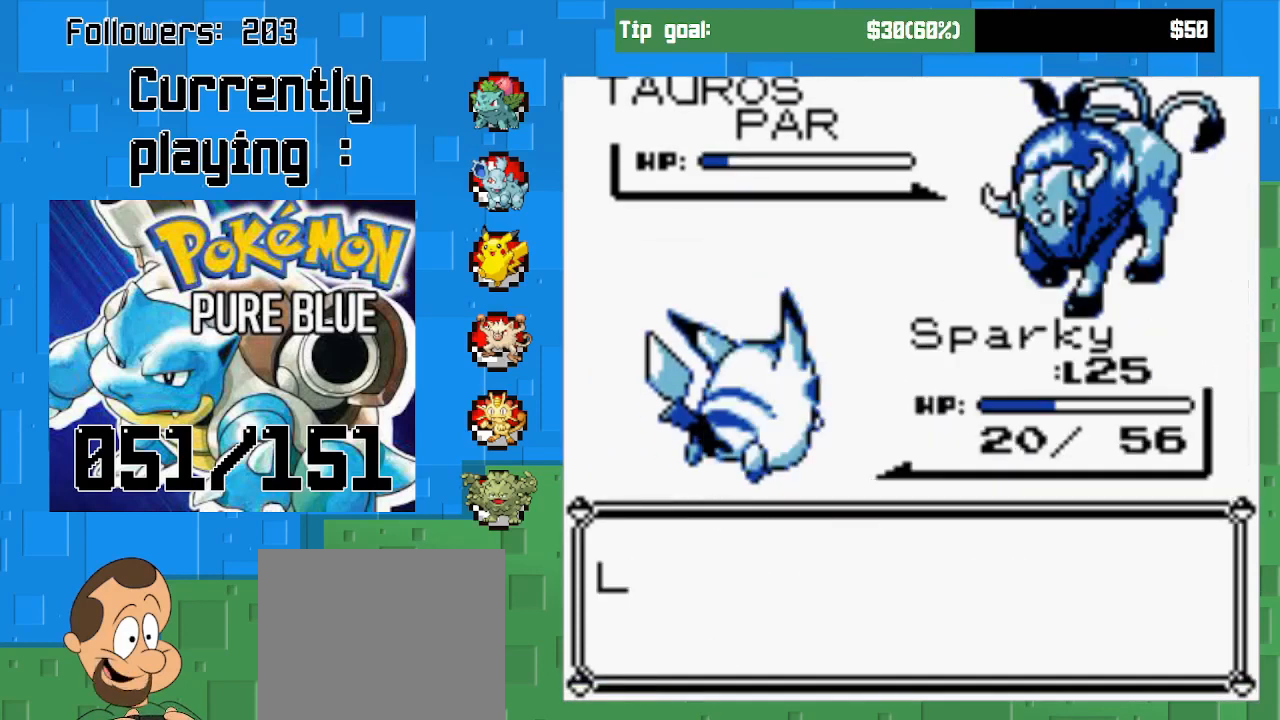
Gameplay with a controller (PlayStation layout); each line is a JSON object with the inputs held at the frame after it. "events" lists button and stick changes between this image and that frame as [ms after this image, input, new state], when the widget could be followed in between. Not read: L3 R3.
{"buttons": [], "left_stick": "center", "right_stick": "center", "events": [[67, "CIRCLE", "up"]]}
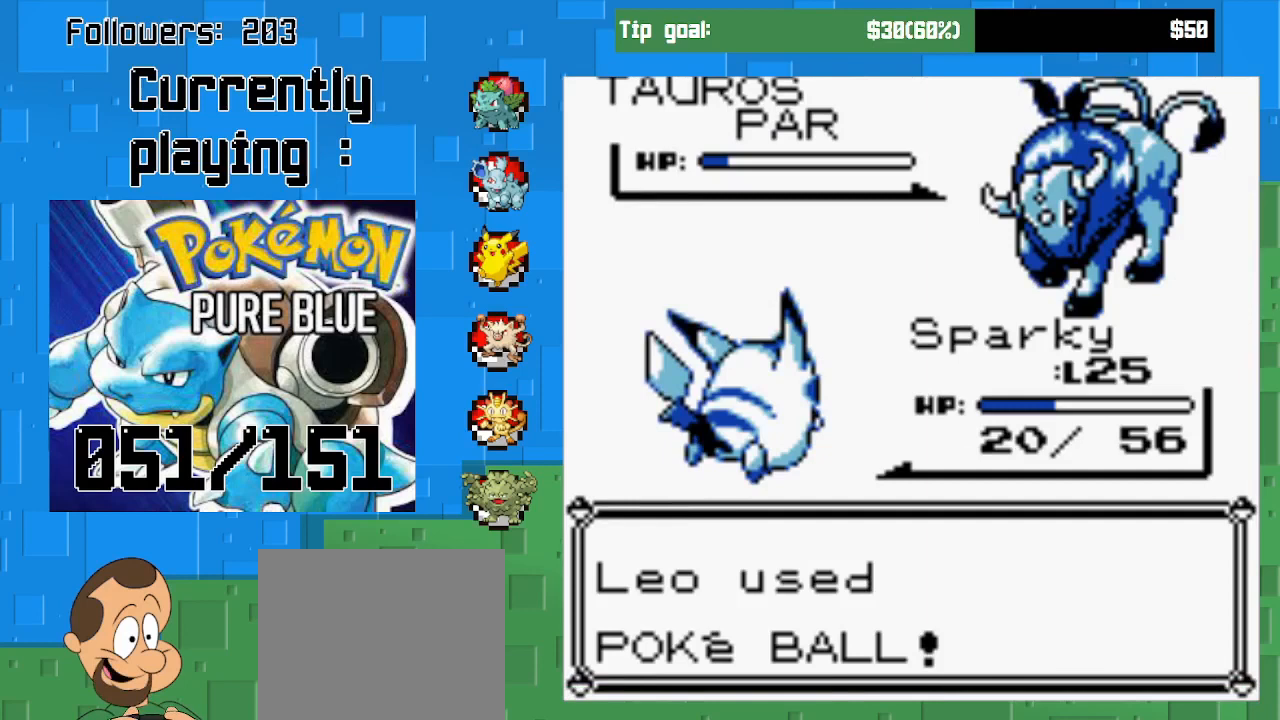
{"buttons": [], "left_stick": "center", "right_stick": "center", "events": []}
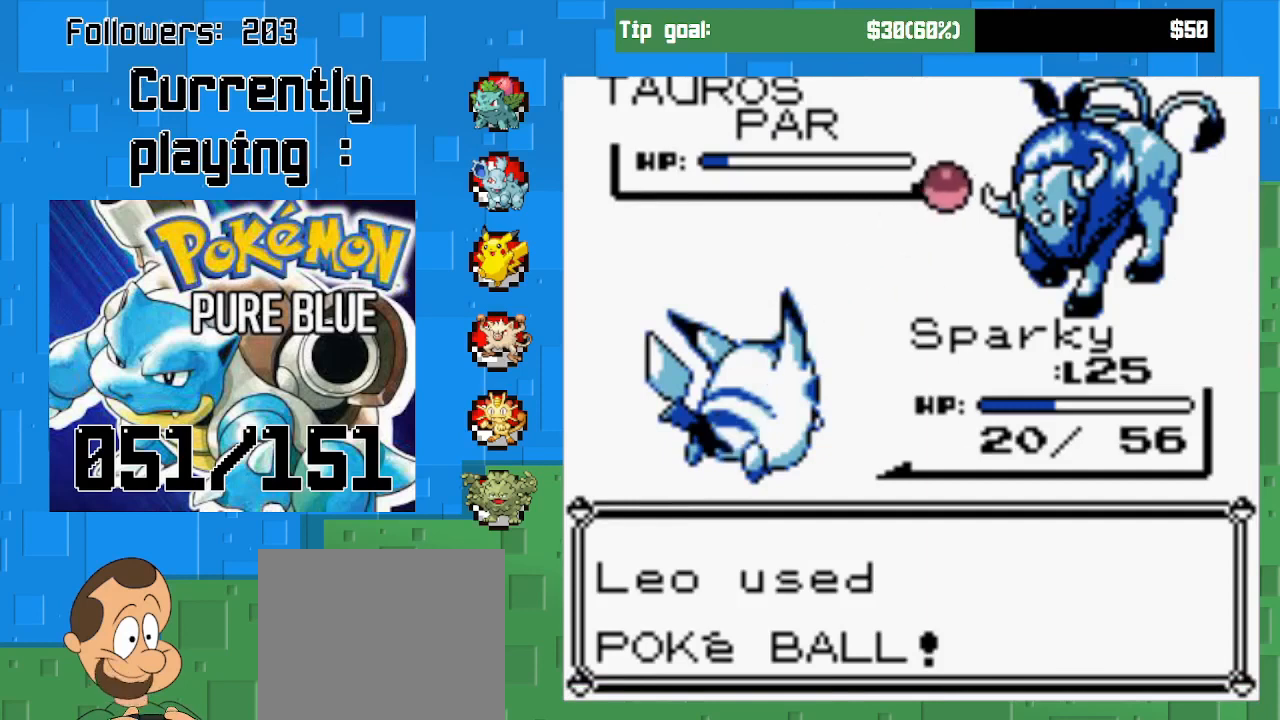
{"buttons": [], "left_stick": "center", "right_stick": "center", "events": []}
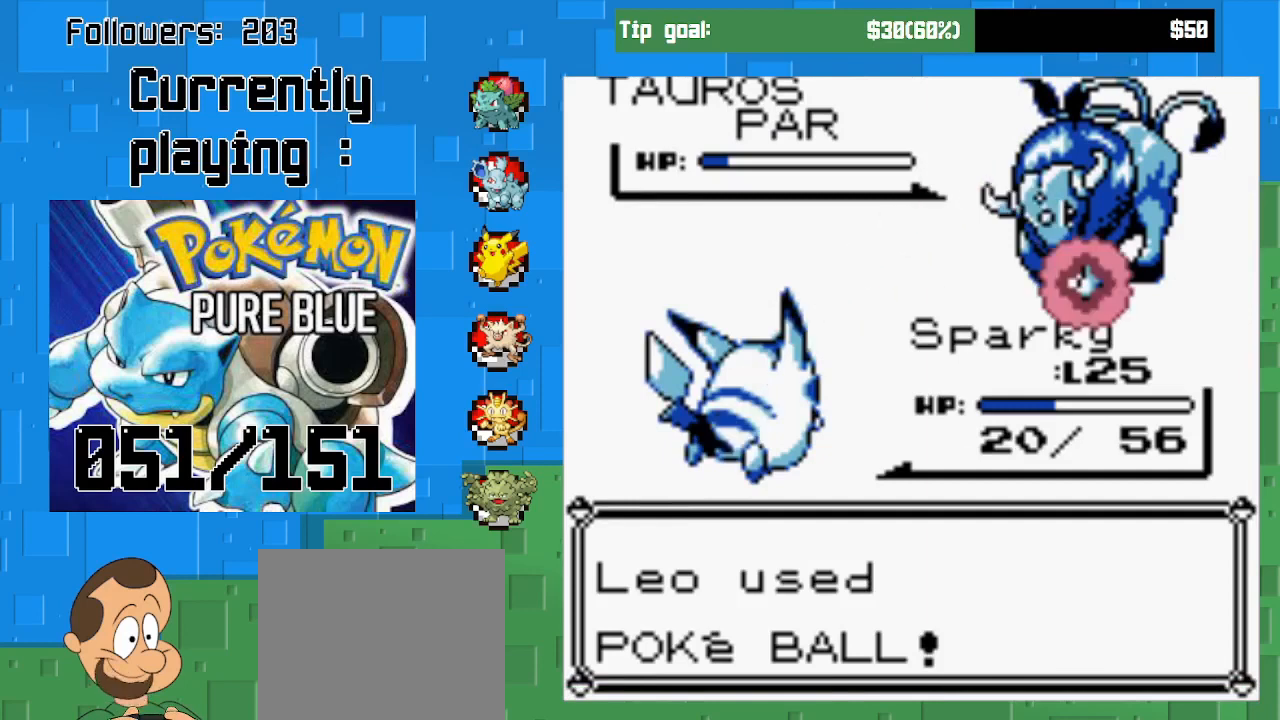
{"buttons": [], "left_stick": "center", "right_stick": "center", "events": []}
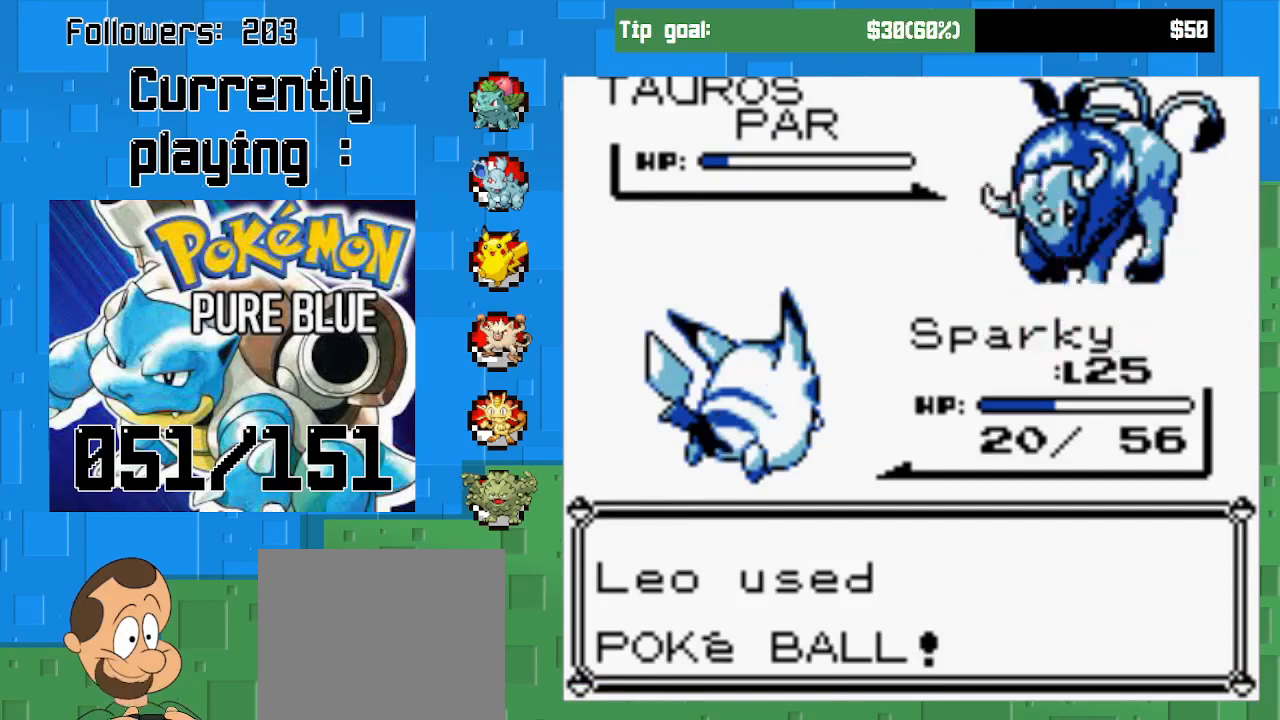
{"buttons": [], "left_stick": "center", "right_stick": "center", "events": []}
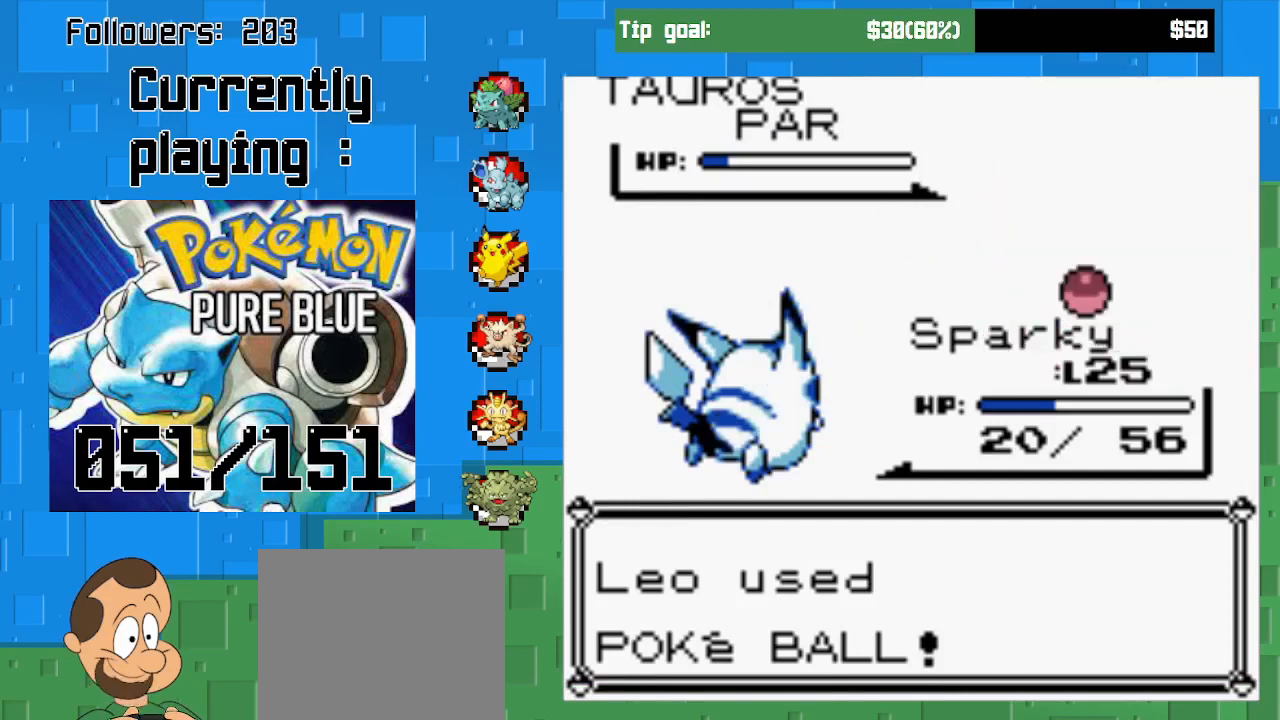
{"buttons": [], "left_stick": "center", "right_stick": "center", "events": []}
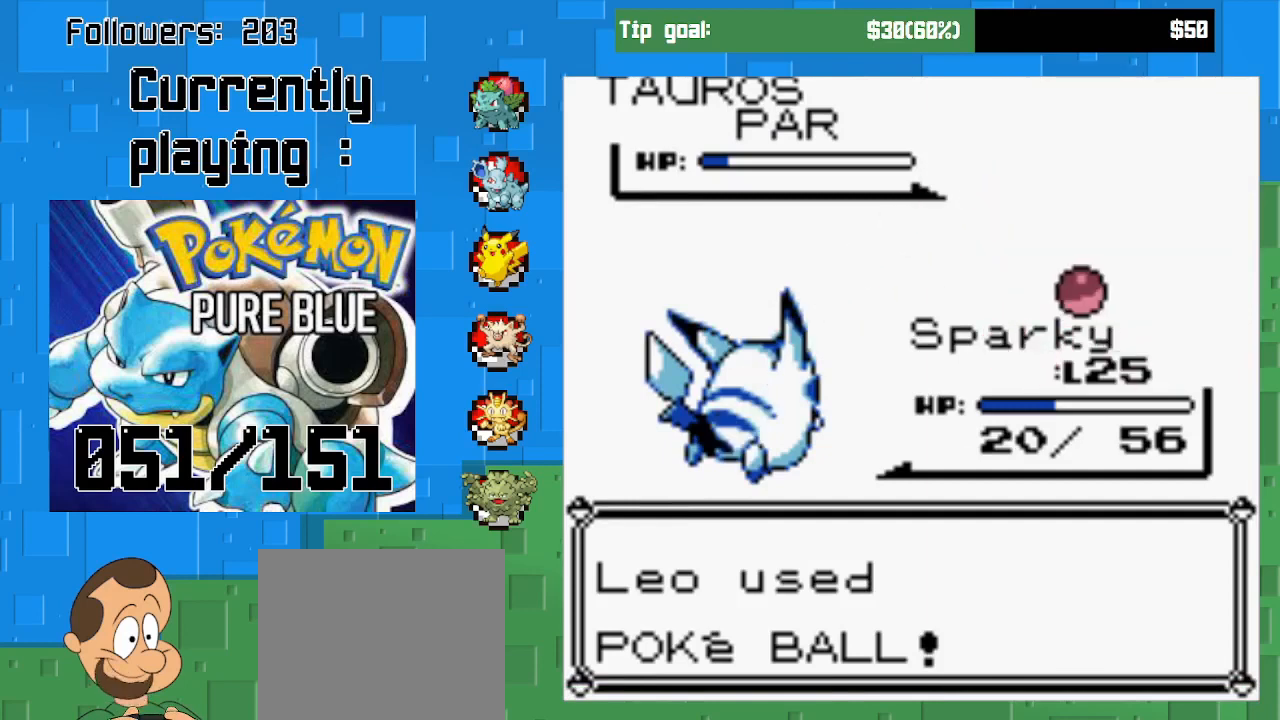
{"buttons": [], "left_stick": "center", "right_stick": "center", "events": []}
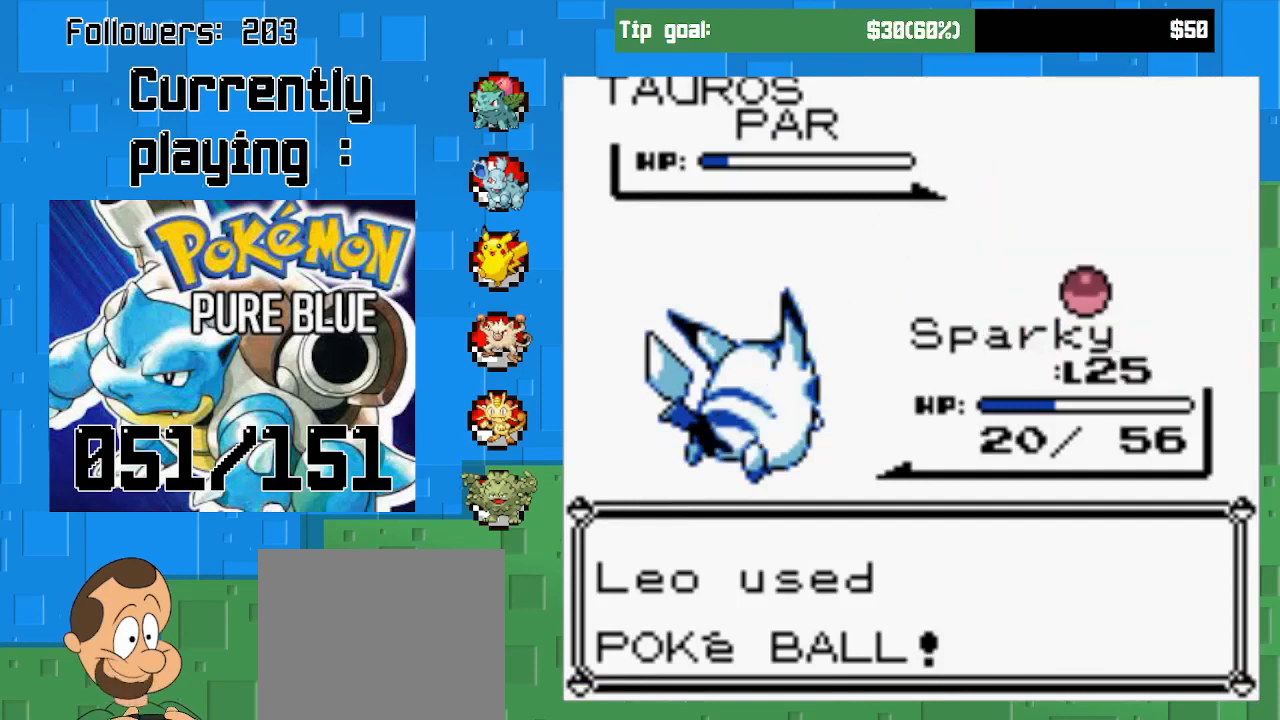
{"buttons": [], "left_stick": "center", "right_stick": "center", "events": []}
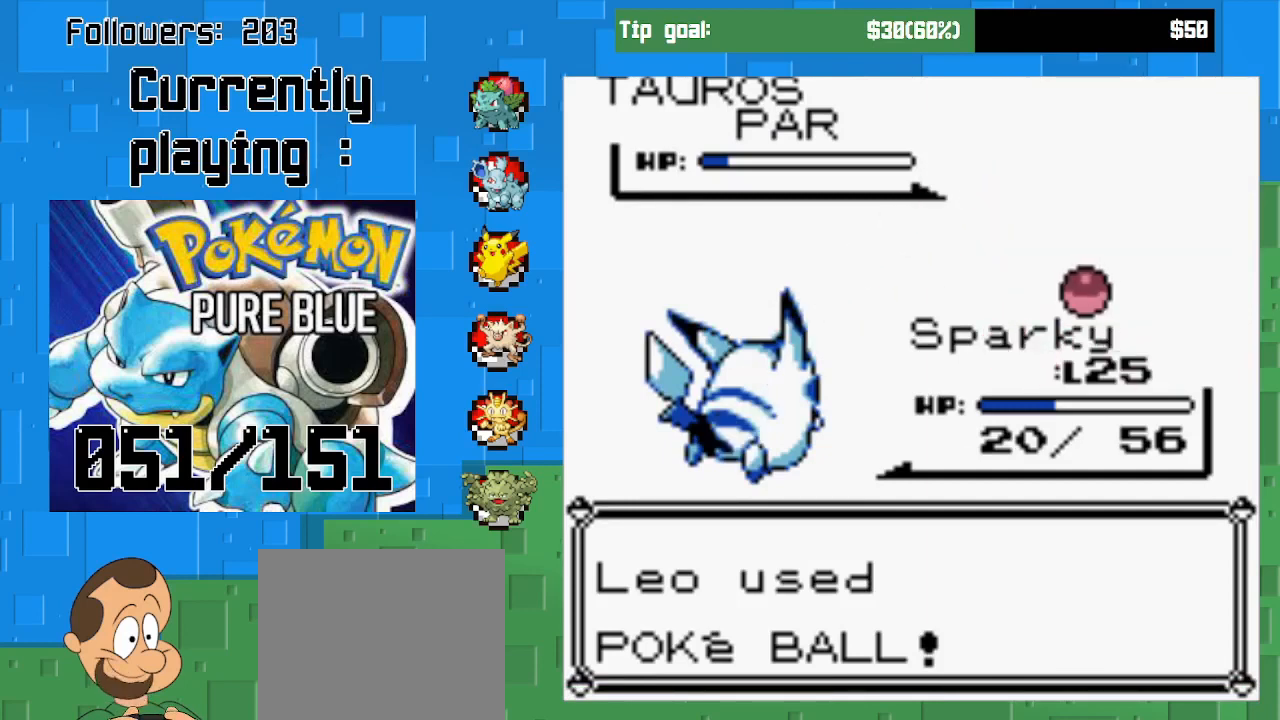
{"buttons": [], "left_stick": "center", "right_stick": "center", "events": []}
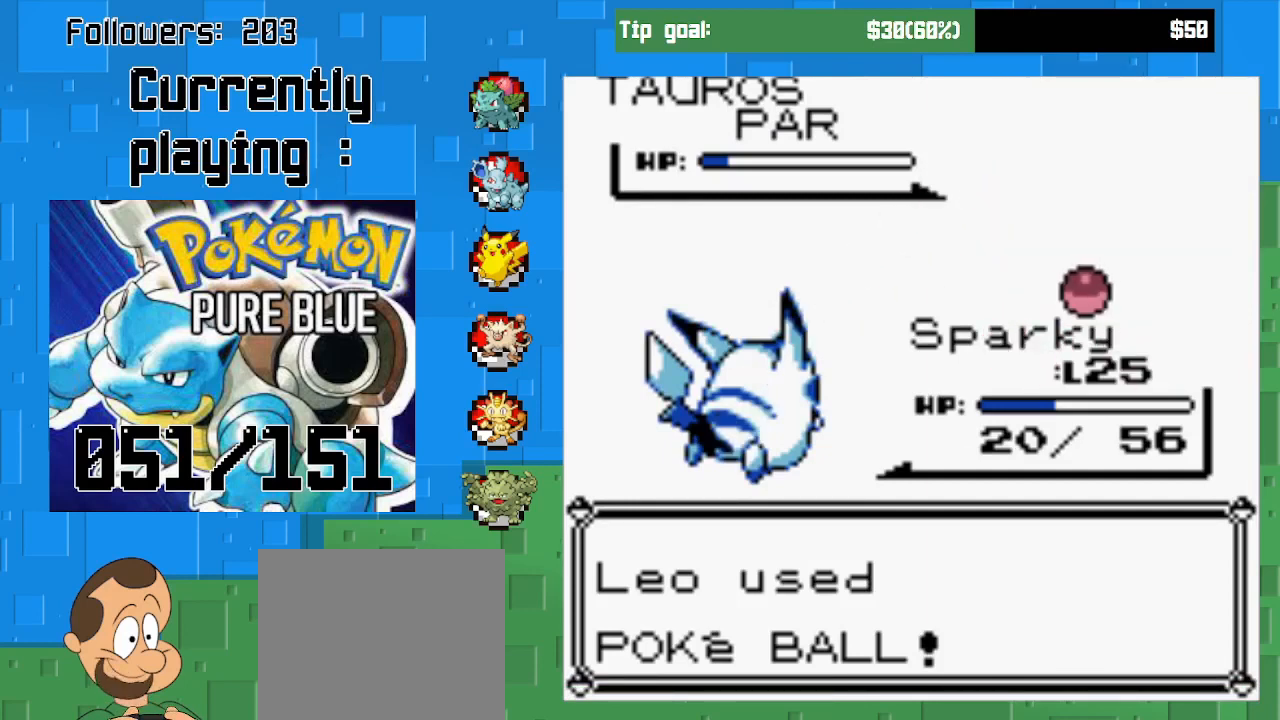
{"buttons": [], "left_stick": "center", "right_stick": "center", "events": []}
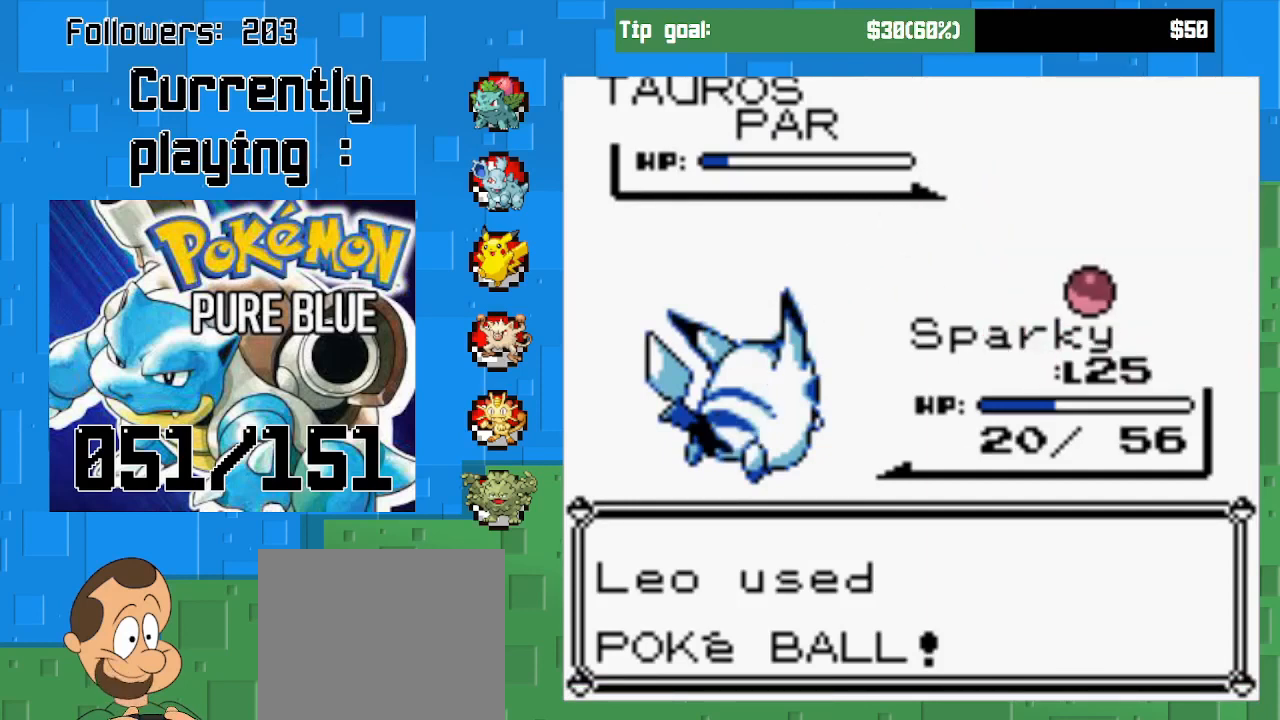
{"buttons": ["CIRCLE"], "left_stick": "center", "right_stick": "center", "events": [[500, "CIRCLE", "down"]]}
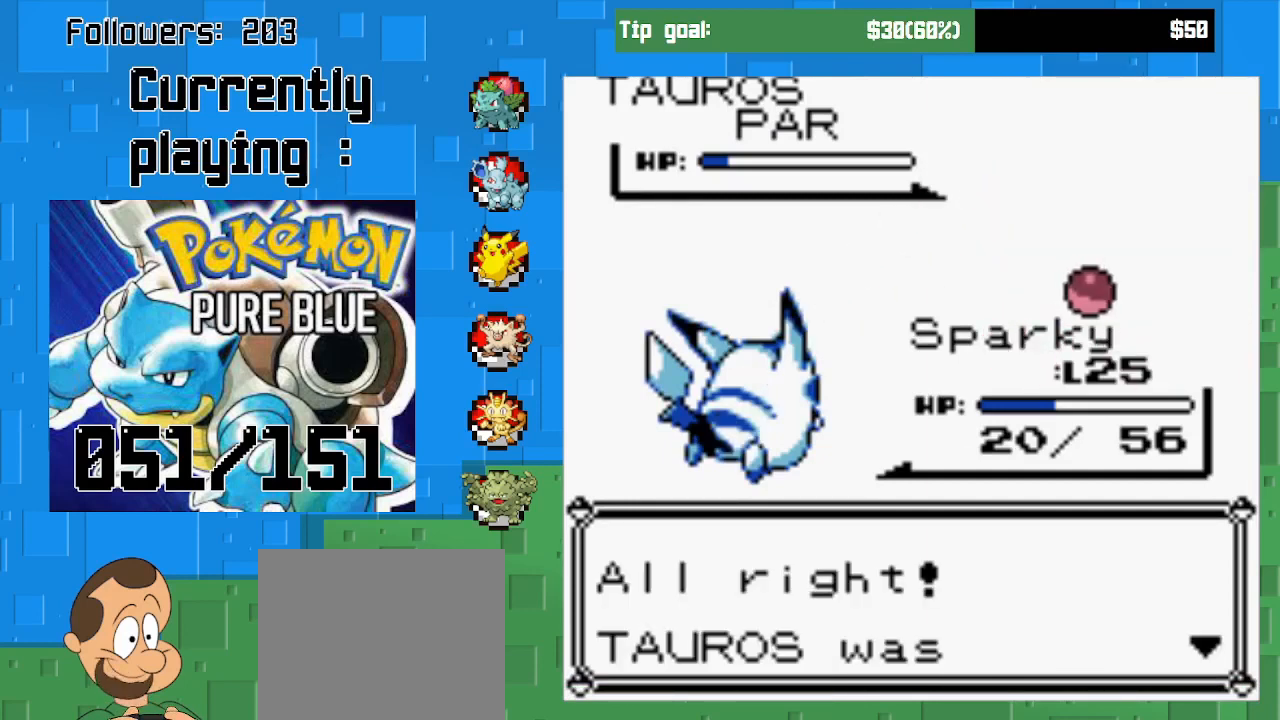
{"buttons": [], "left_stick": "center", "right_stick": "center", "events": [[167, "CIRCLE", "up"]]}
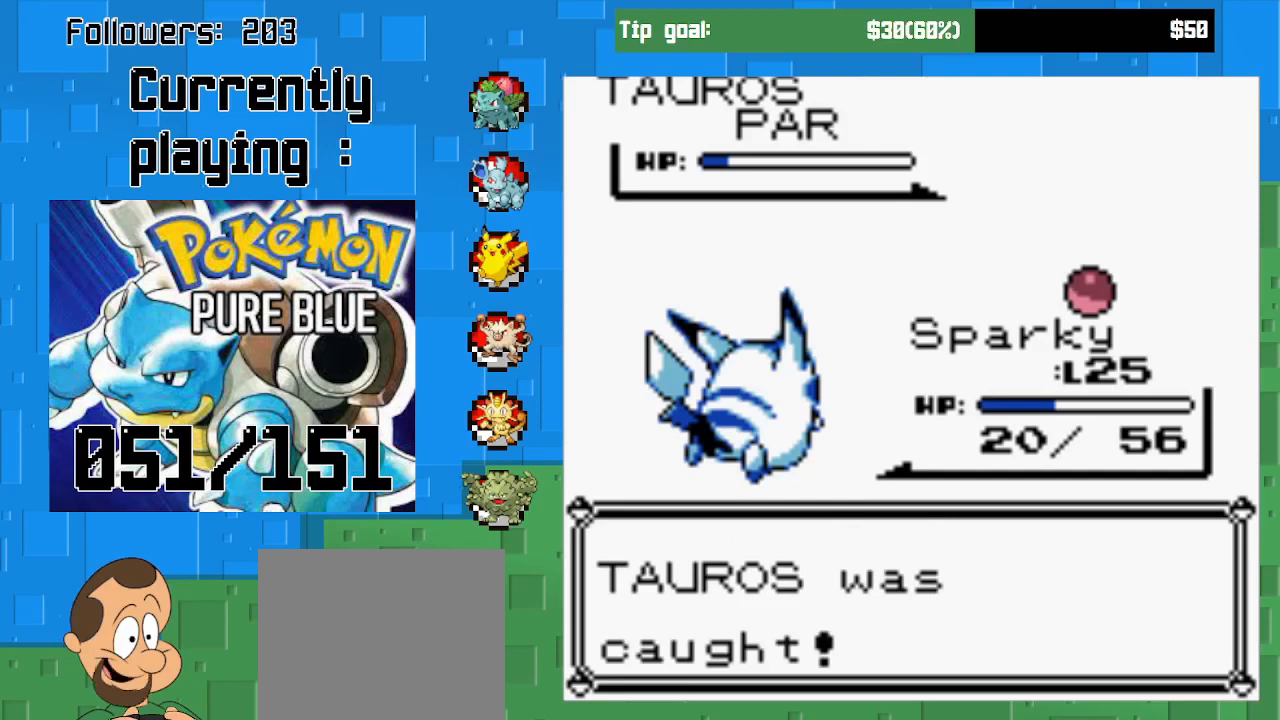
{"buttons": [], "left_stick": "center", "right_stick": "center", "events": []}
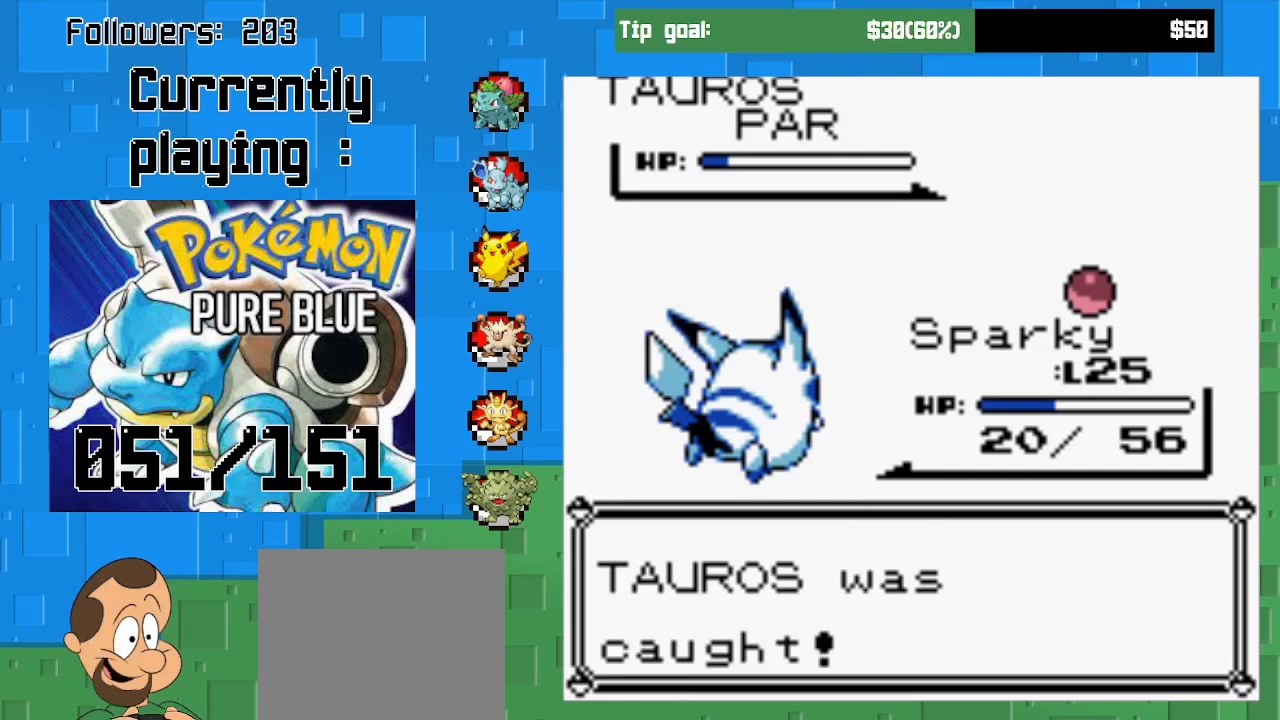
{"buttons": ["CIRCLE"], "left_stick": "center", "right_stick": "center", "events": [[467, "CIRCLE", "down"]]}
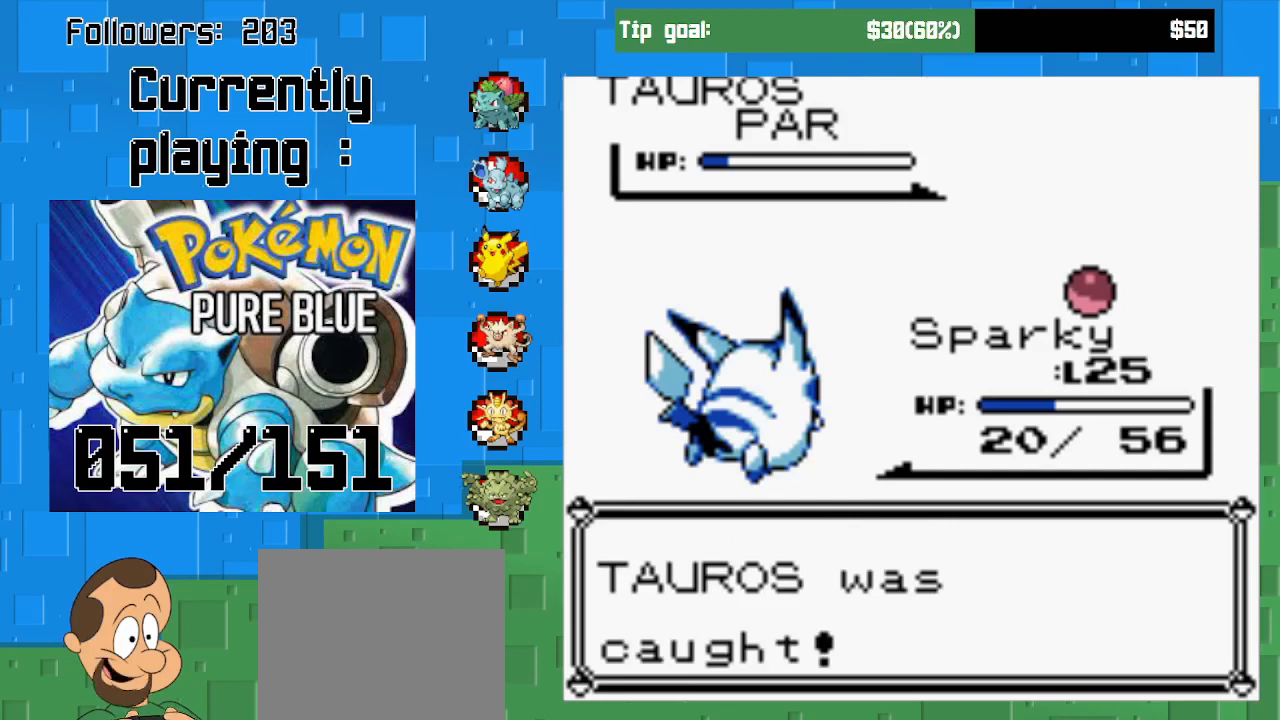
{"buttons": [], "left_stick": "center", "right_stick": "center", "events": [[100, "CIRCLE", "up"]]}
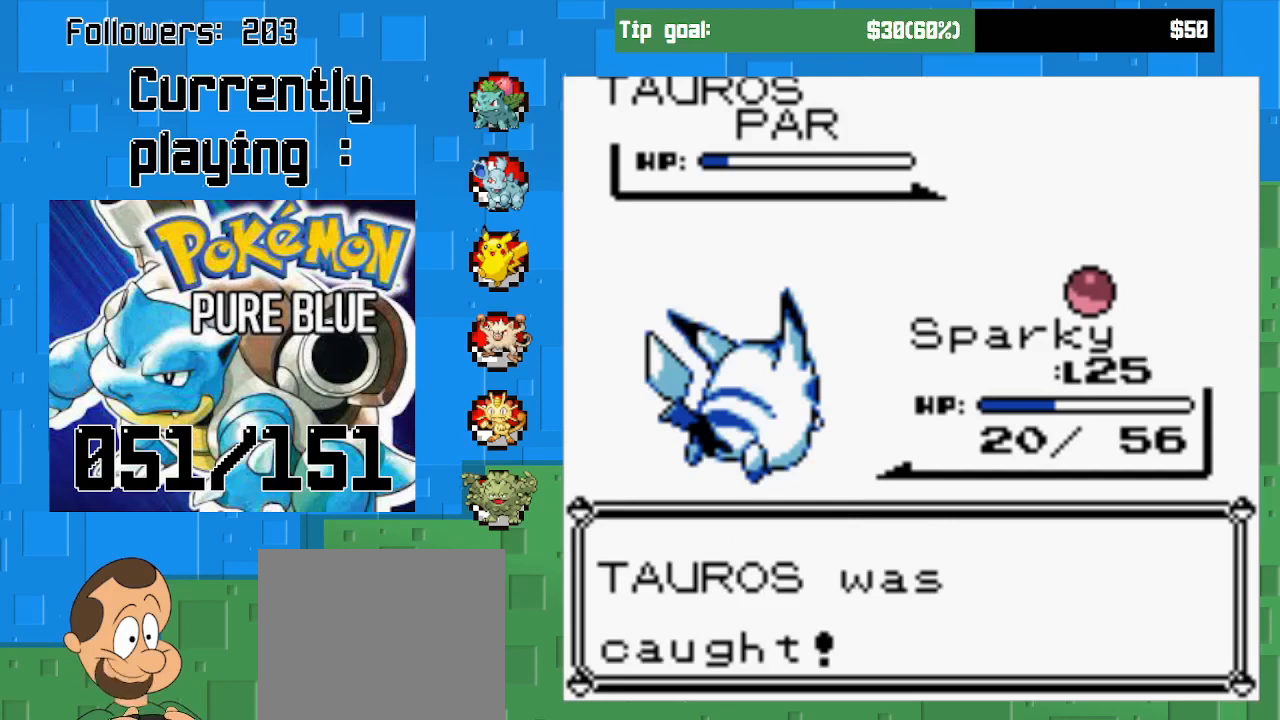
{"buttons": [], "left_stick": "center", "right_stick": "center", "events": []}
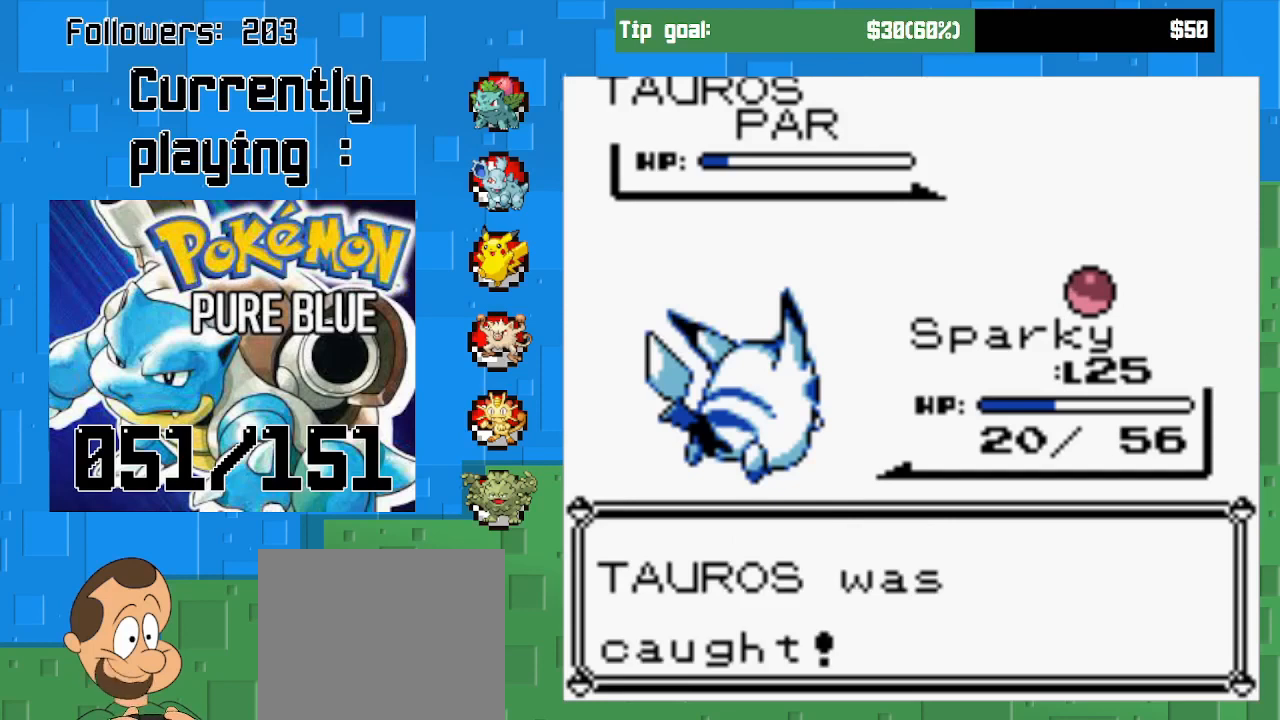
{"buttons": ["CIRCLE"], "left_stick": "center", "right_stick": "center", "events": [[433, "CIRCLE", "down"]]}
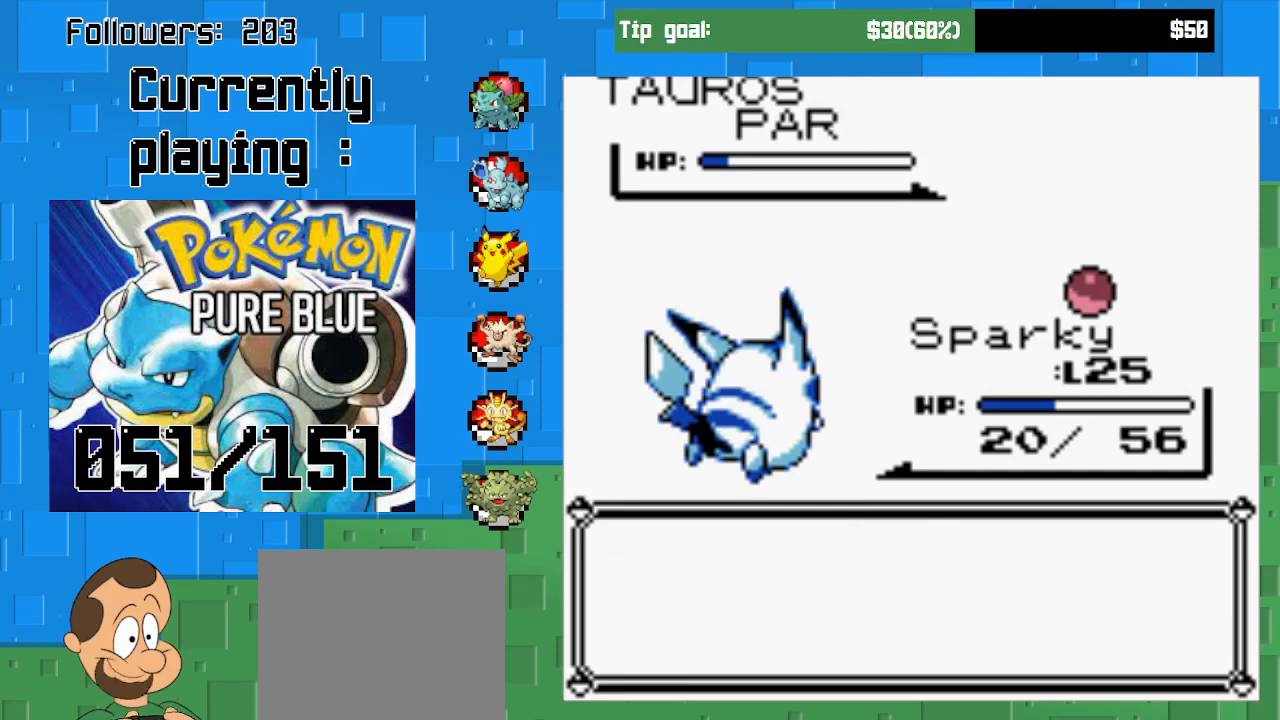
{"buttons": [], "left_stick": "center", "right_stick": "center", "events": [[100, "CIRCLE", "up"]]}
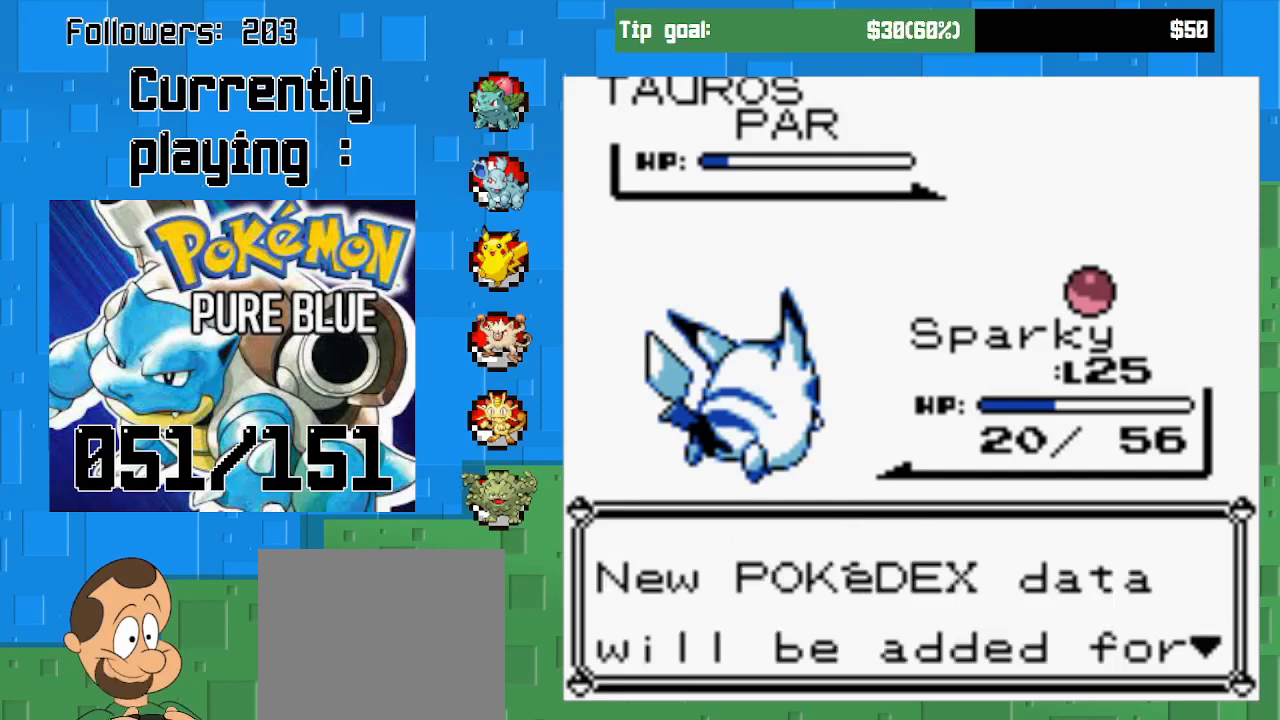
{"buttons": [], "left_stick": "center", "right_stick": "center", "events": []}
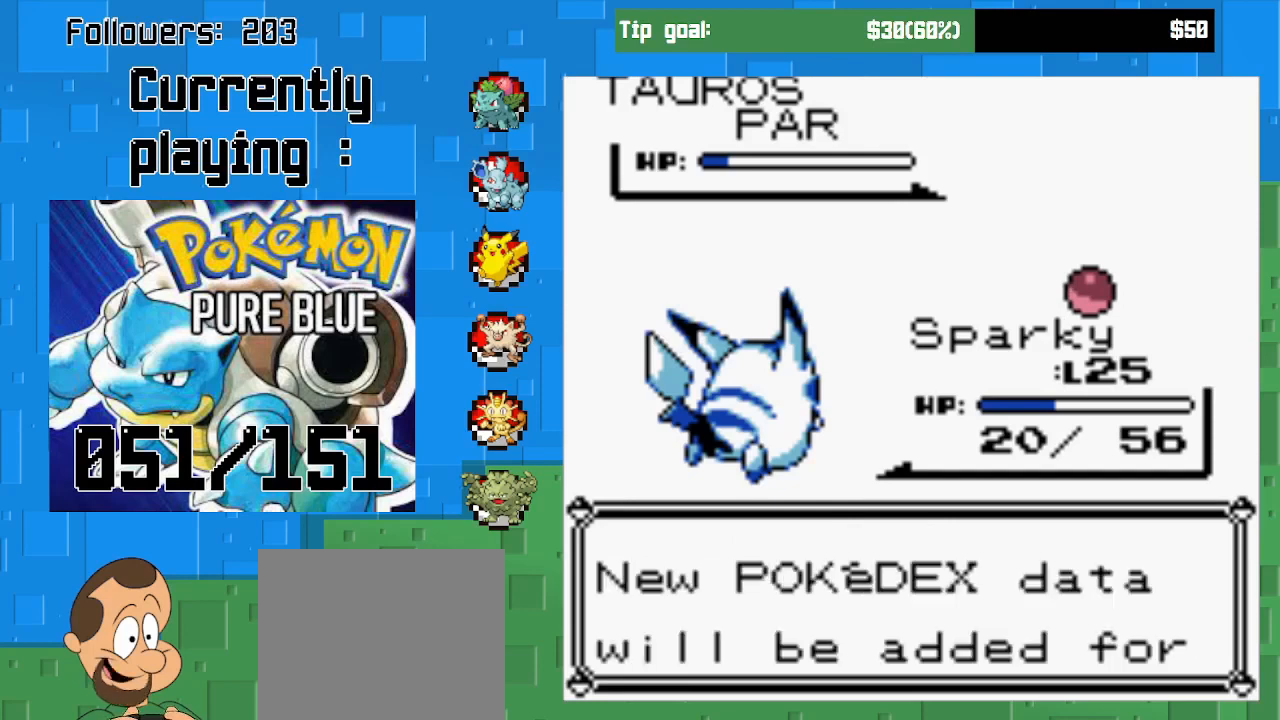
{"buttons": [], "left_stick": "center", "right_stick": "center", "events": []}
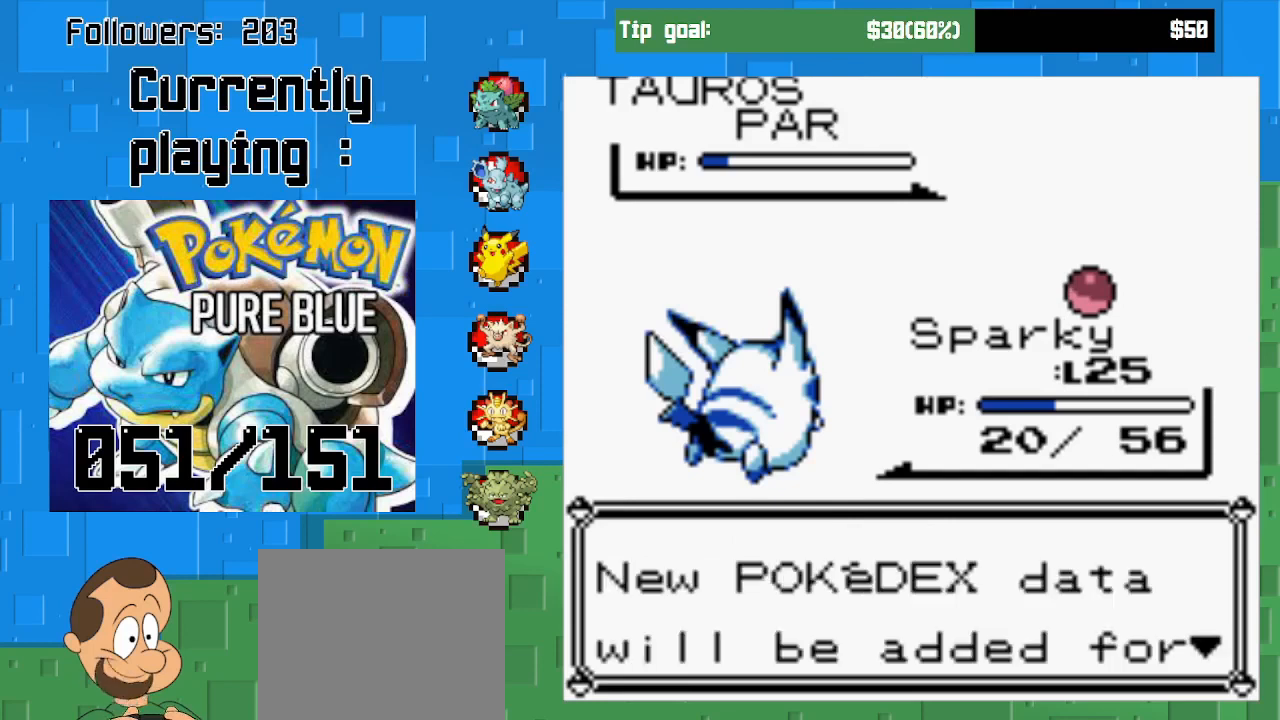
{"buttons": [], "left_stick": "center", "right_stick": "center", "events": []}
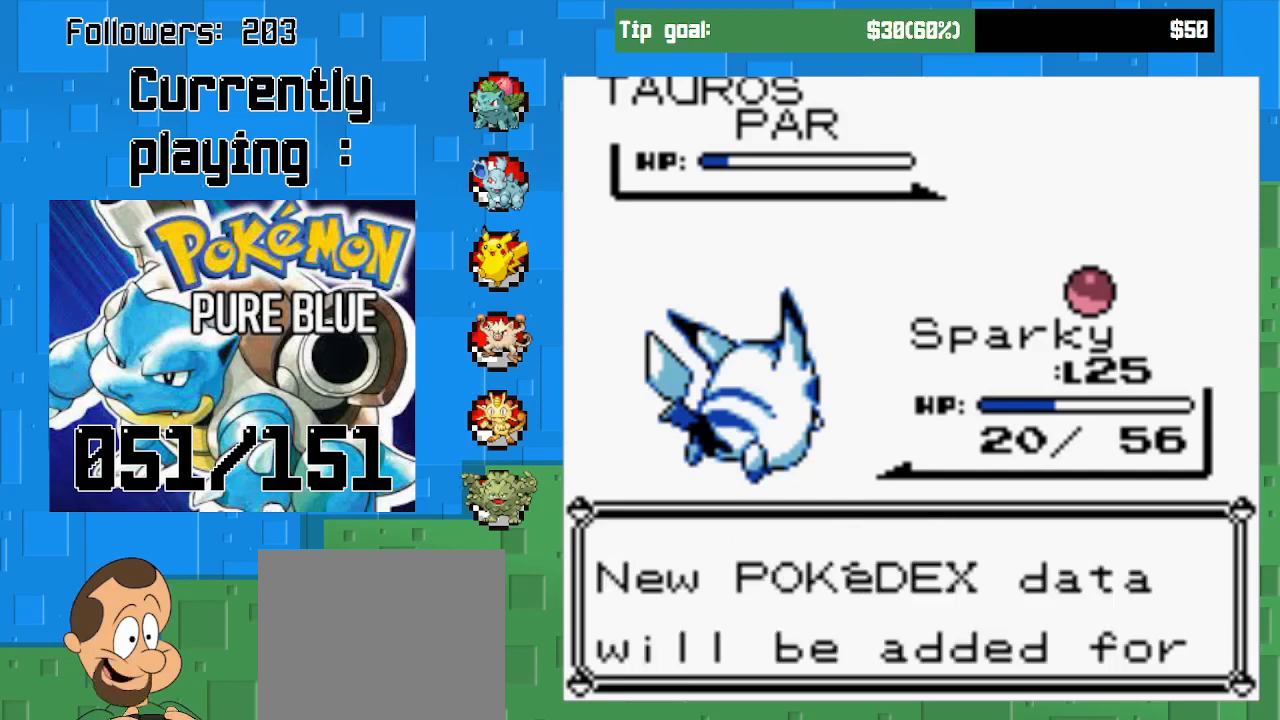
{"buttons": [], "left_stick": "center", "right_stick": "center", "events": [[67, "CIRCLE", "down"], [233, "CIRCLE", "up"]]}
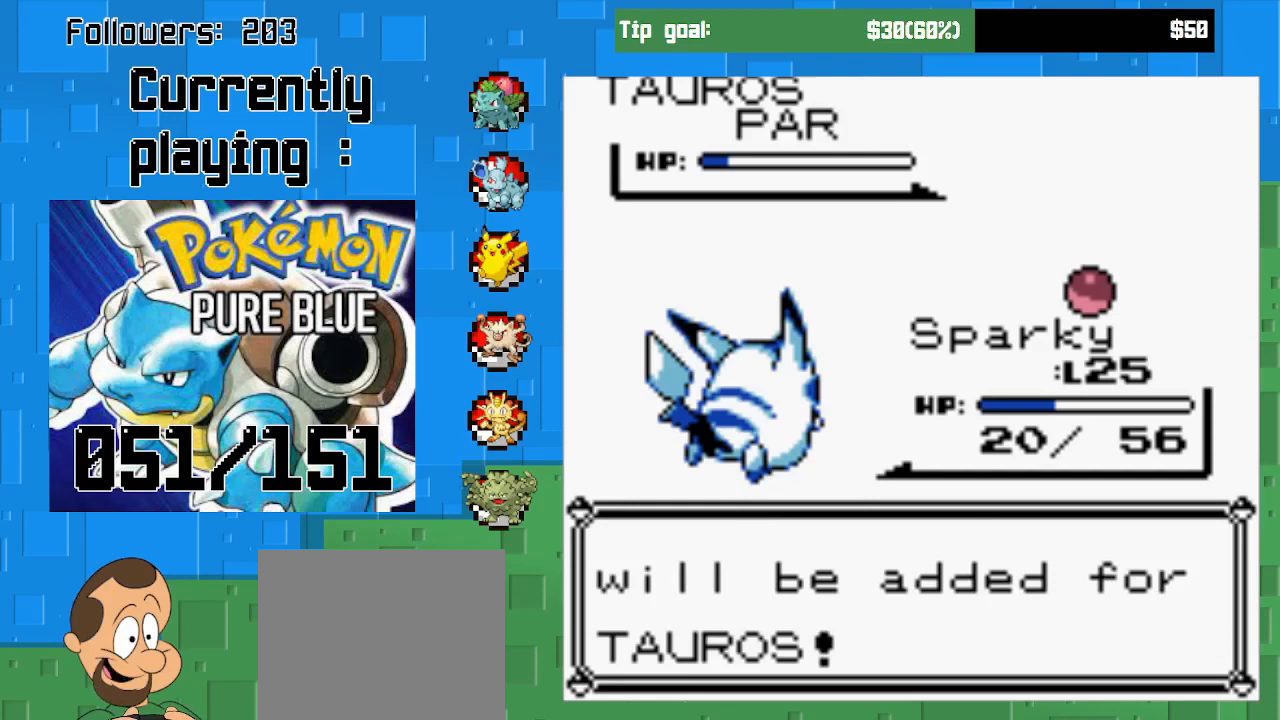
{"buttons": [], "left_stick": "center", "right_stick": "center", "events": [[233, "CIRCLE", "down"], [367, "CIRCLE", "up"]]}
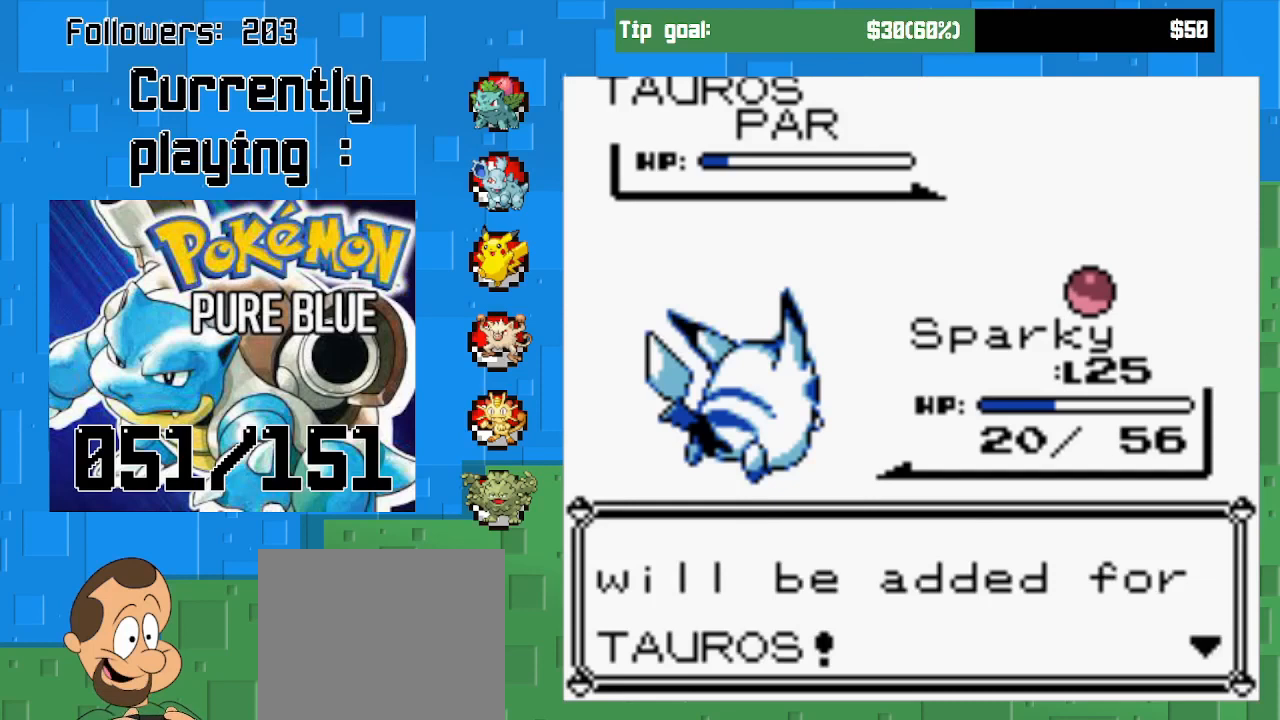
{"buttons": [], "left_stick": "center", "right_stick": "center", "events": []}
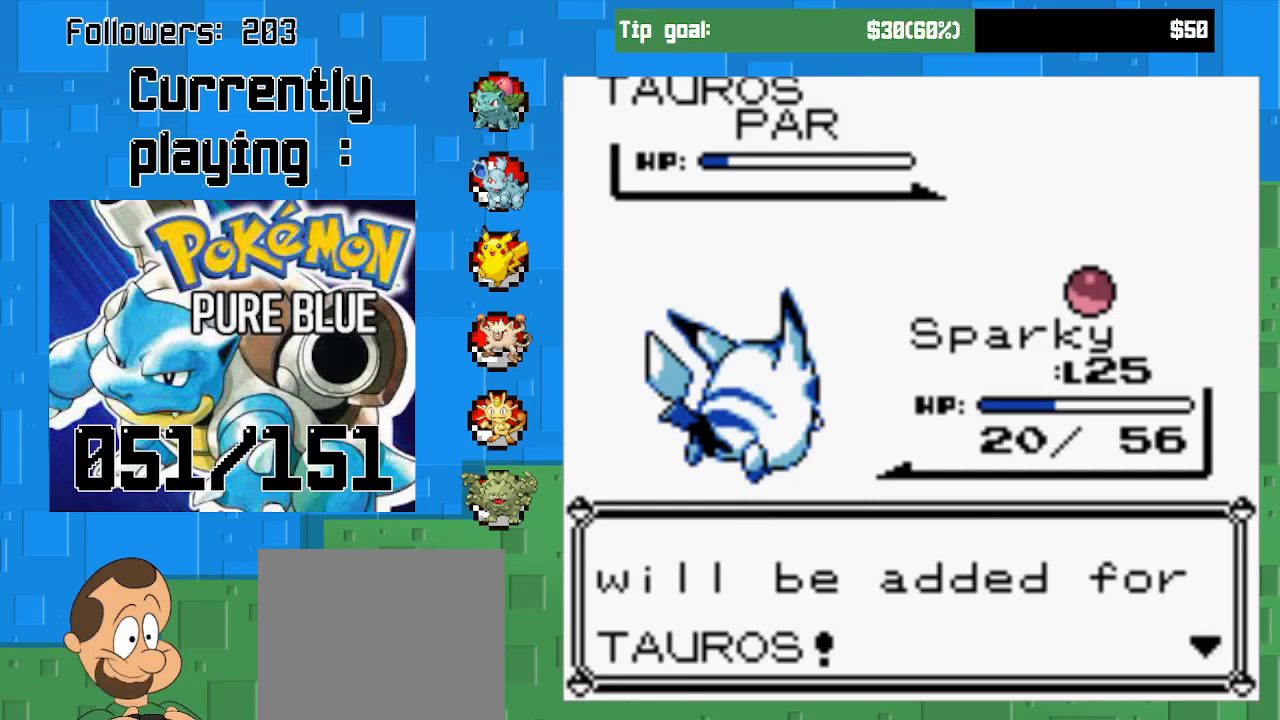
{"buttons": [], "left_stick": "center", "right_stick": "center", "events": []}
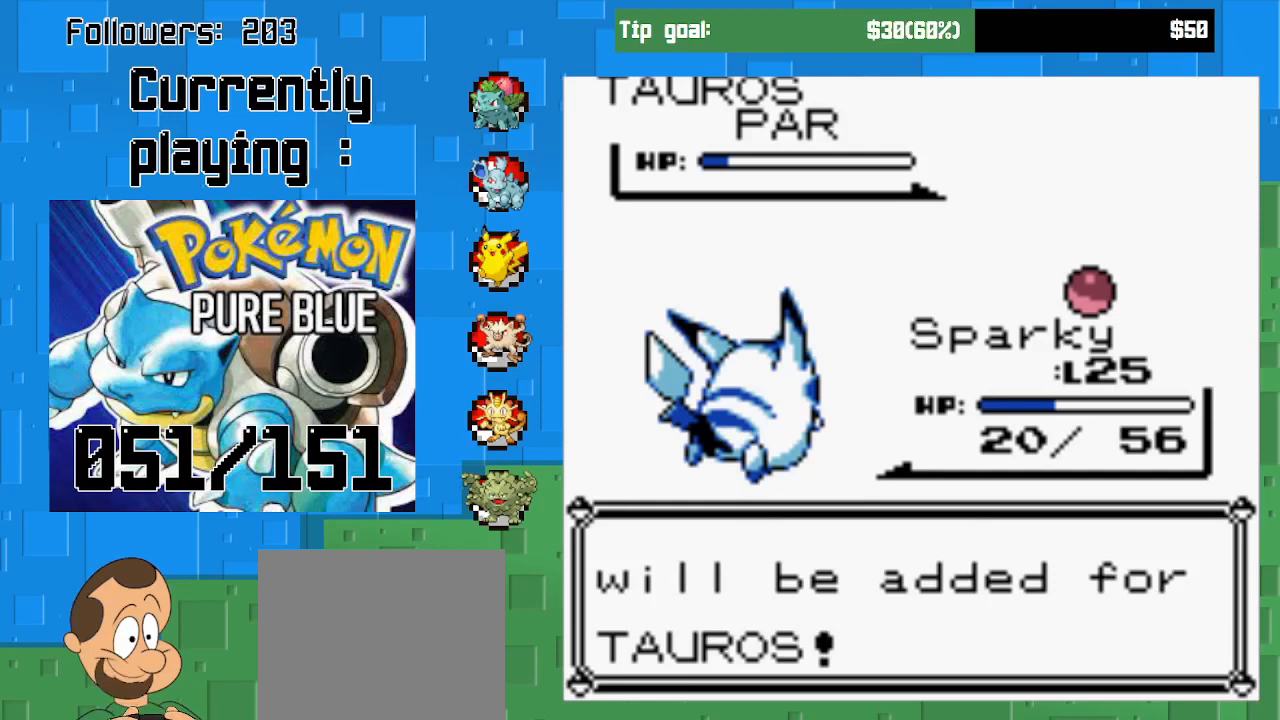
{"buttons": [], "left_stick": "center", "right_stick": "center", "events": [[167, "CIRCLE", "down"], [300, "CIRCLE", "up"]]}
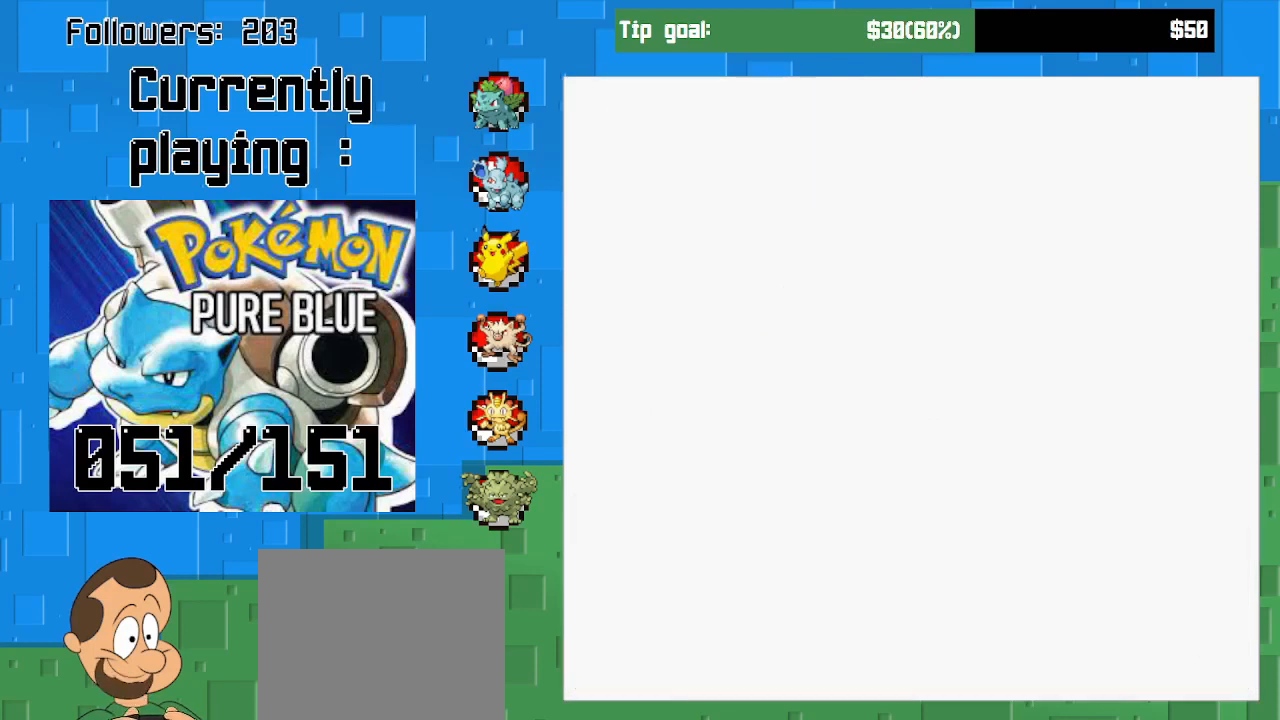
{"buttons": [], "left_stick": "center", "right_stick": "center", "events": []}
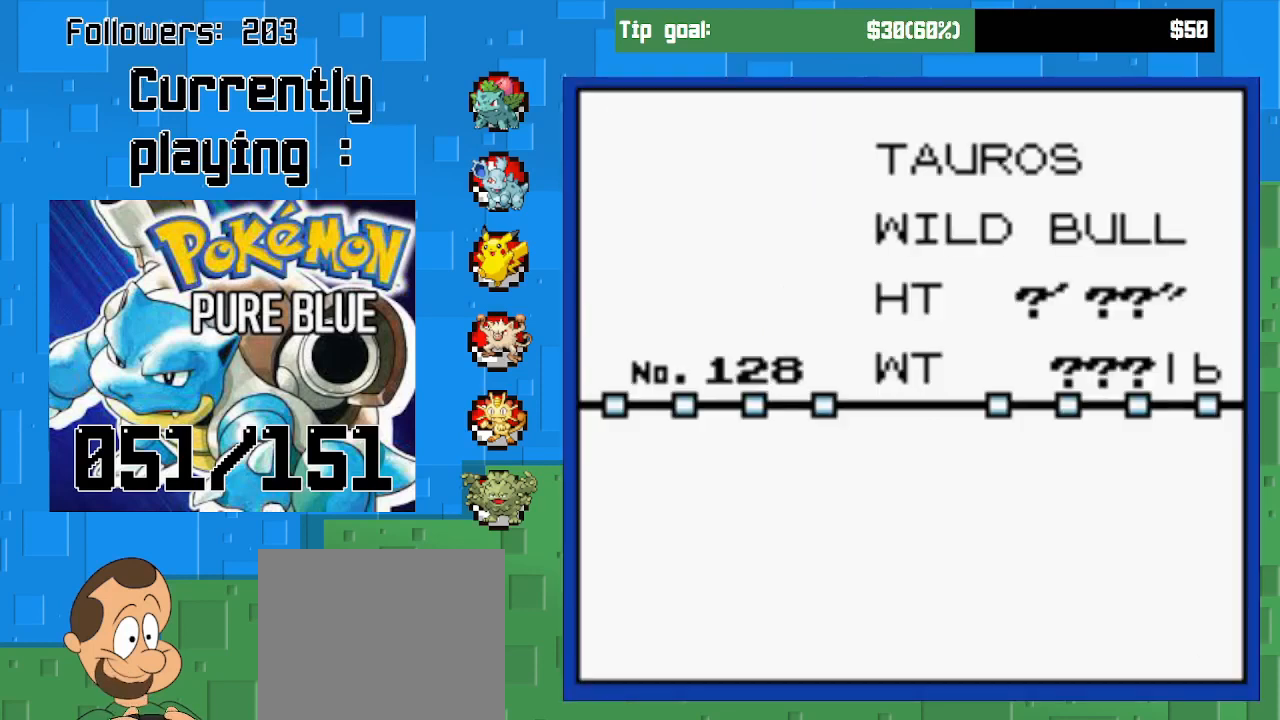
{"buttons": [], "left_stick": "center", "right_stick": "center", "events": []}
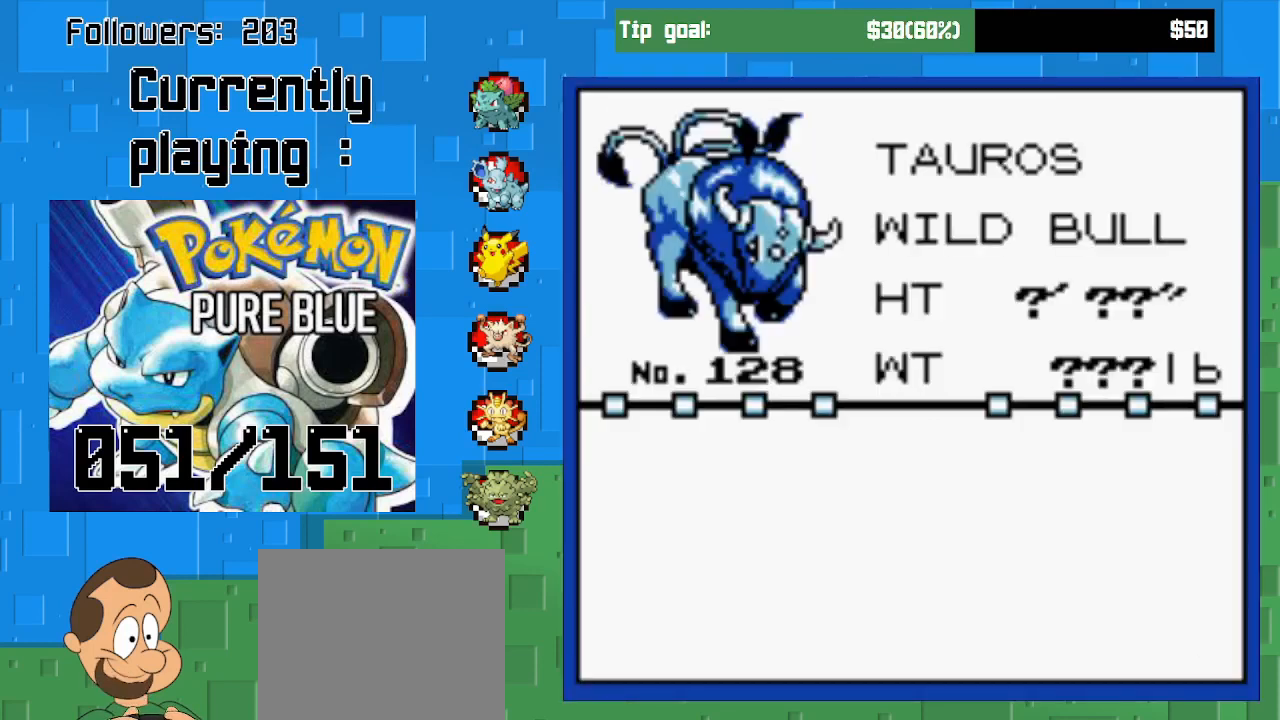
{"buttons": [], "left_stick": "center", "right_stick": "center", "events": []}
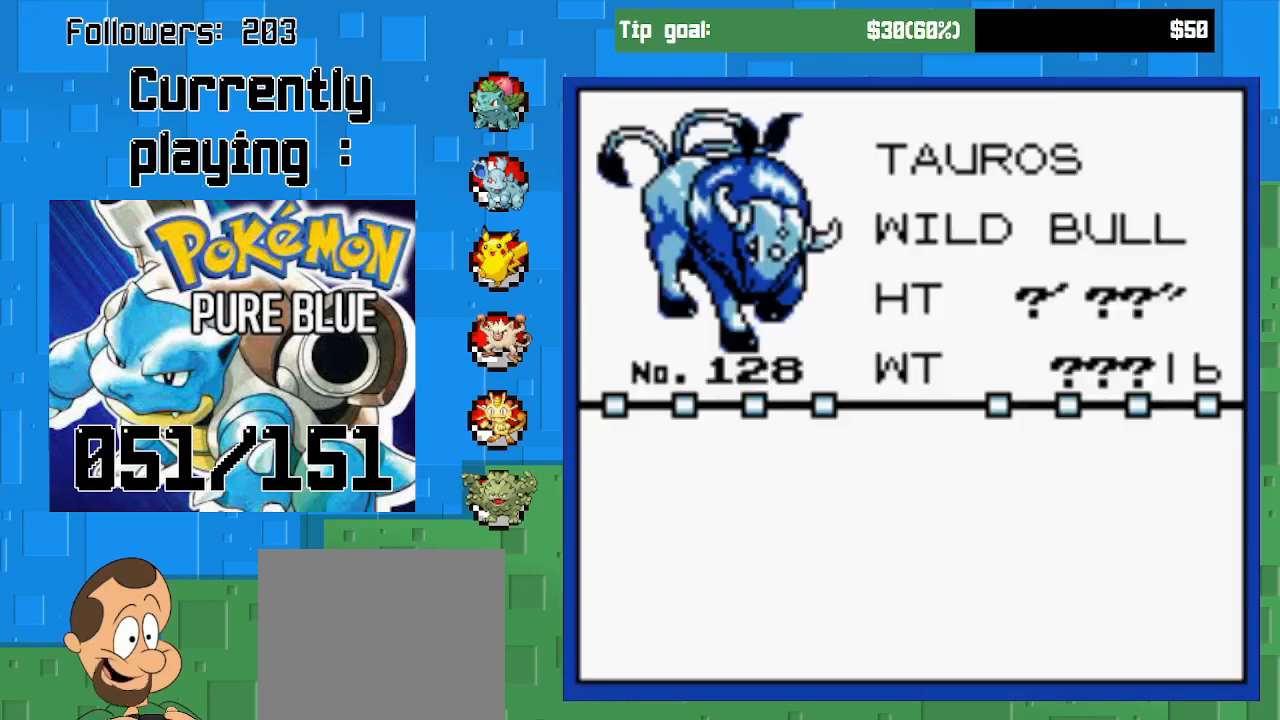
{"buttons": [], "left_stick": "center", "right_stick": "center", "events": []}
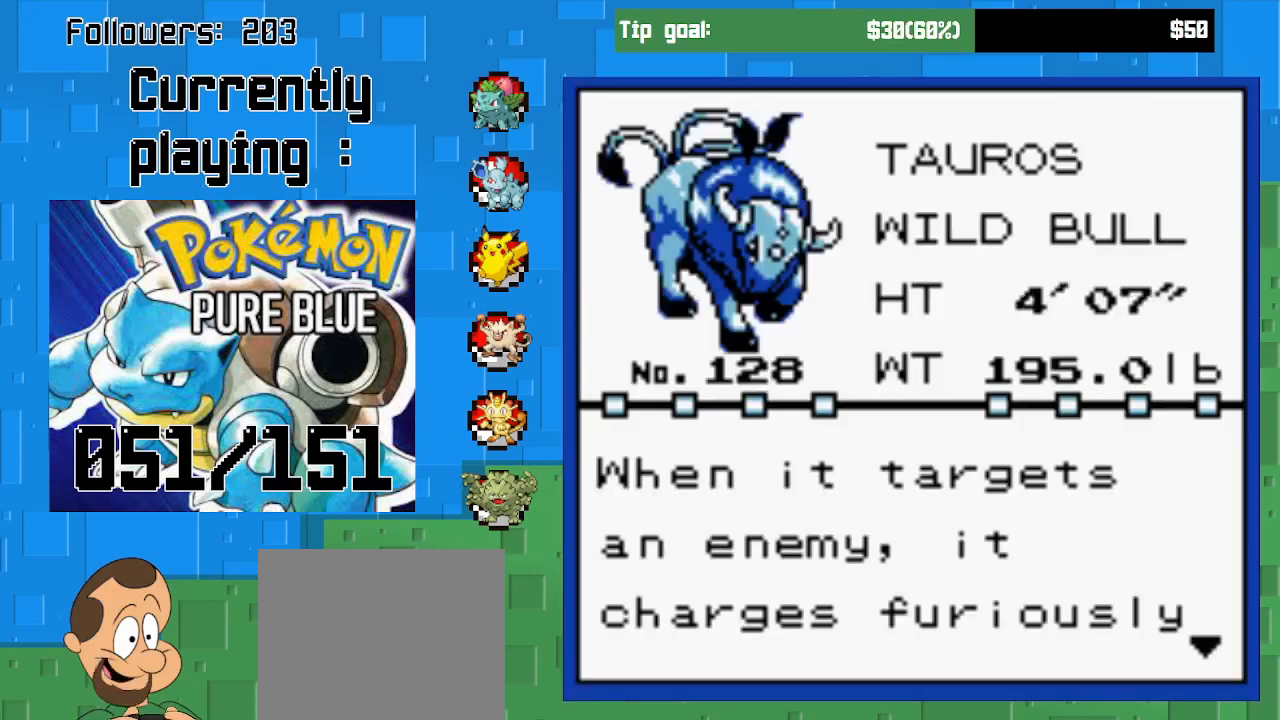
{"buttons": [], "left_stick": "center", "right_stick": "center", "events": []}